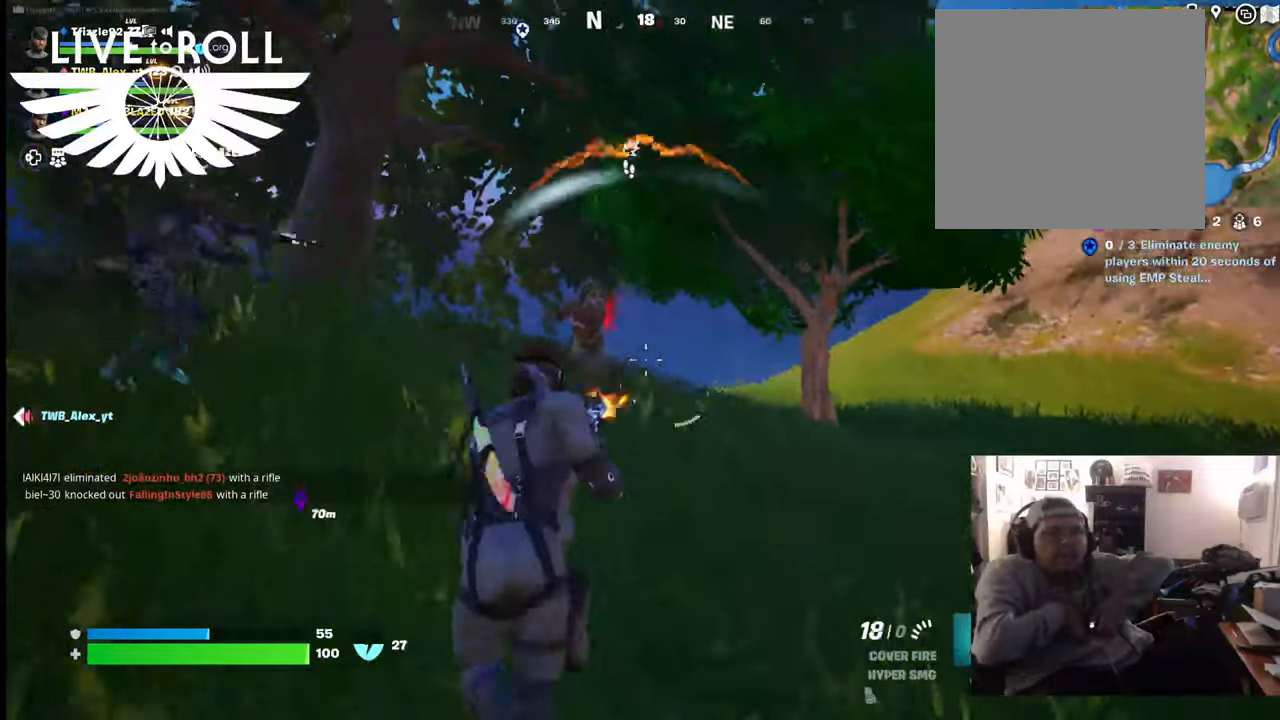
Gameplay with a controller (Xbox layout); each line is a JSON object with the inputs held at the frame after it. "events" lists button and stick changes between this image and that frame as [ms after this image, input, new state], when the widget could be followed in between.
{"buttons": ["R2"], "left_stick": "up-left", "right_stick": "center", "events": [[100, "R2", "up"], [334, "R2", "down"]]}
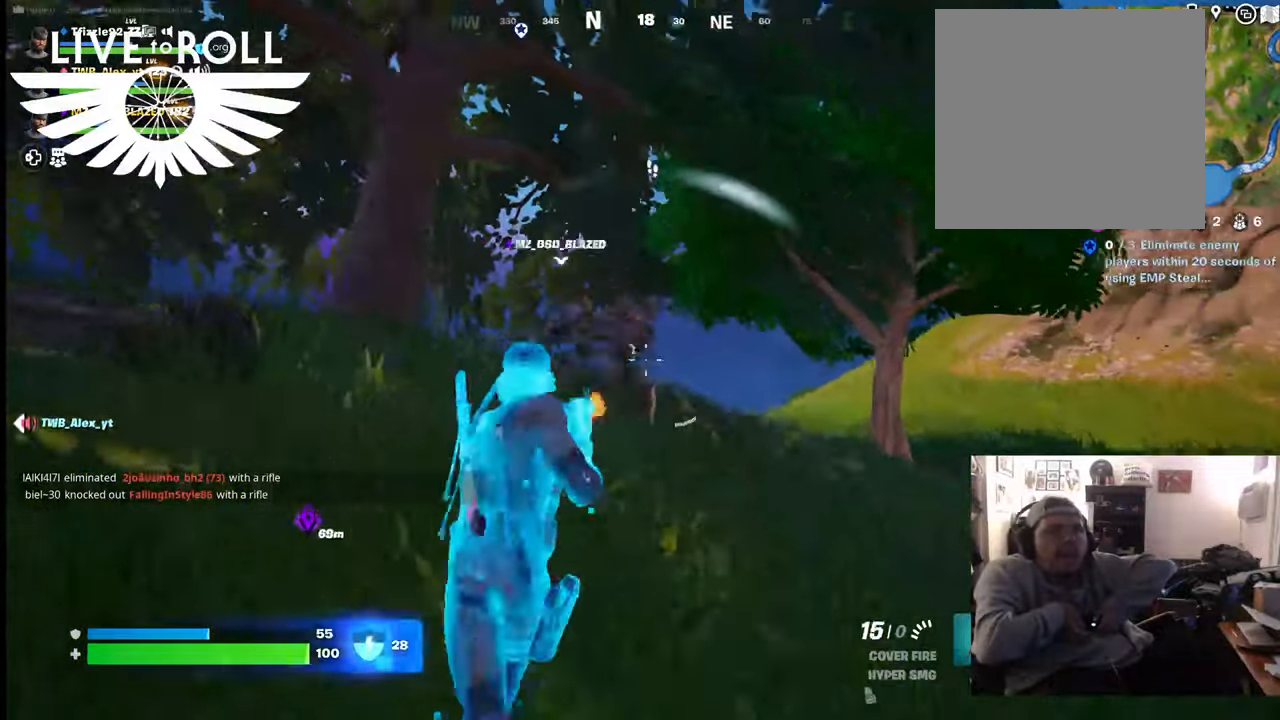
{"buttons": [], "left_stick": "up-right", "right_stick": "center", "events": [[267, "left_stick", "up"], [334, "R2", "up"], [467, "left_stick", "up-right"]]}
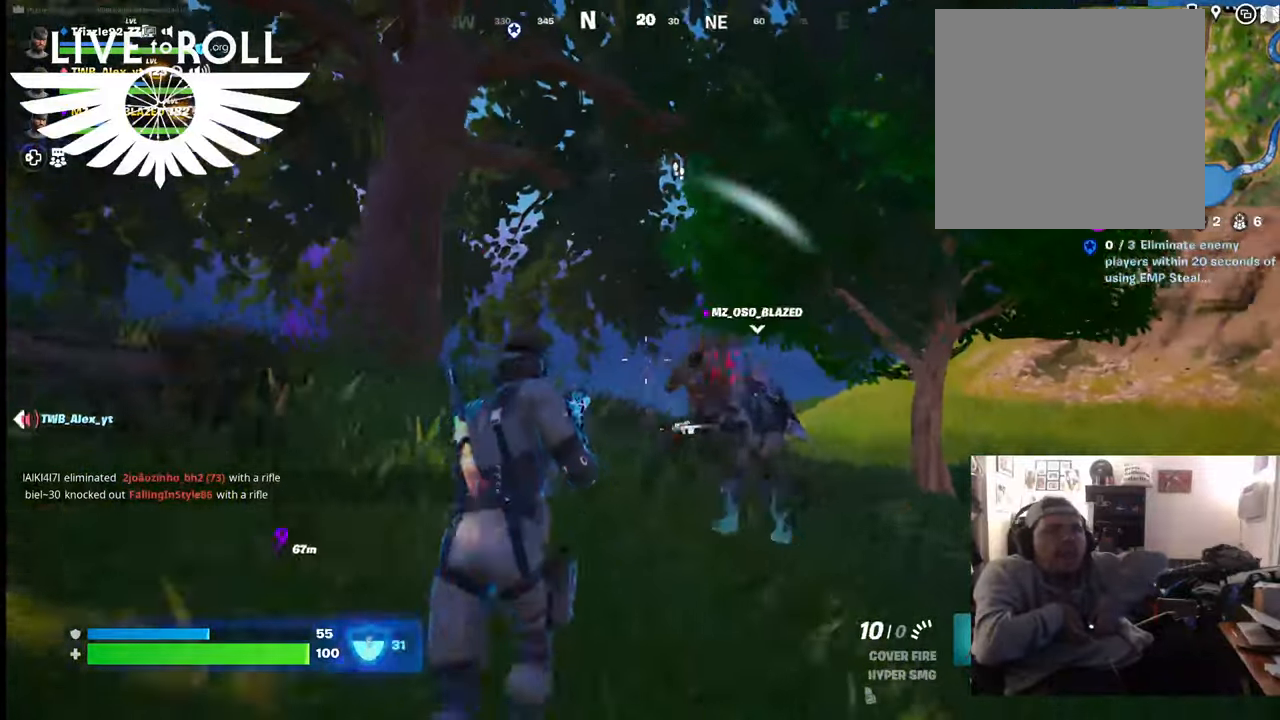
{"buttons": [], "left_stick": "left", "right_stick": "center", "events": [[267, "R2", "down"], [300, "left_stick", "left"], [400, "R2", "up"]]}
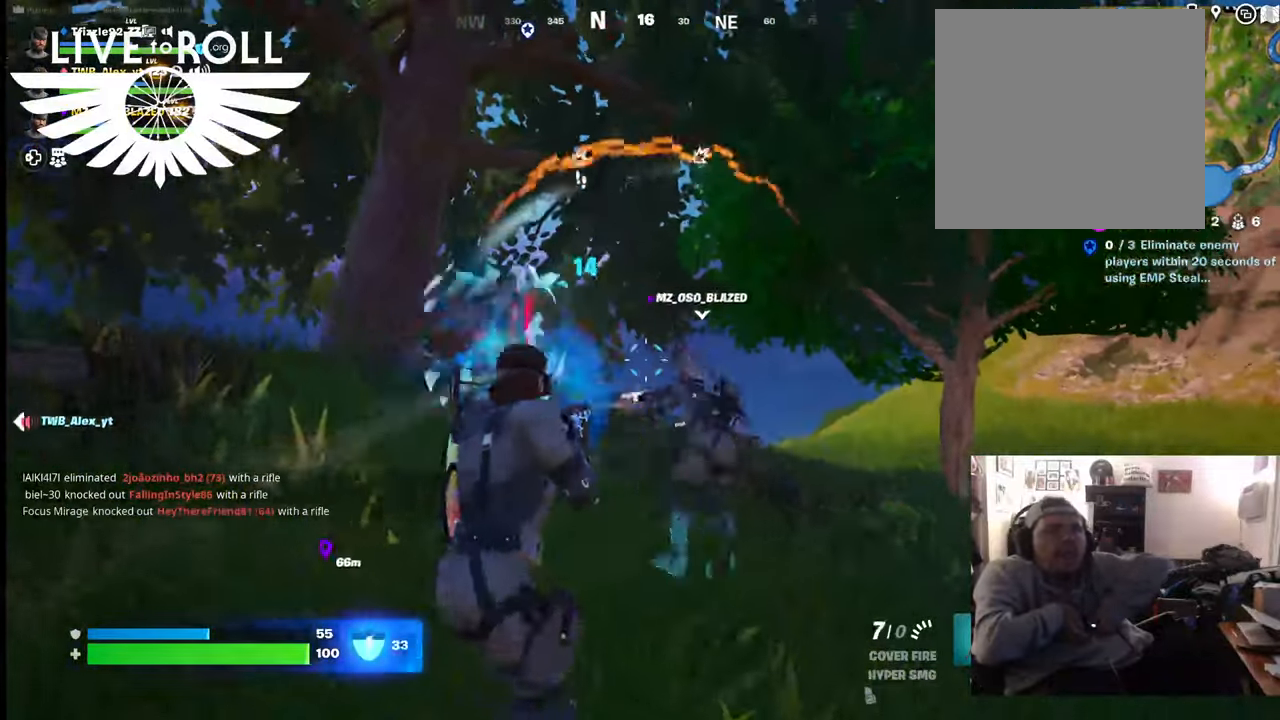
{"buttons": [], "left_stick": "down-left", "right_stick": "left", "events": [[434, "right_stick", "left"], [500, "left_stick", "down-left"]]}
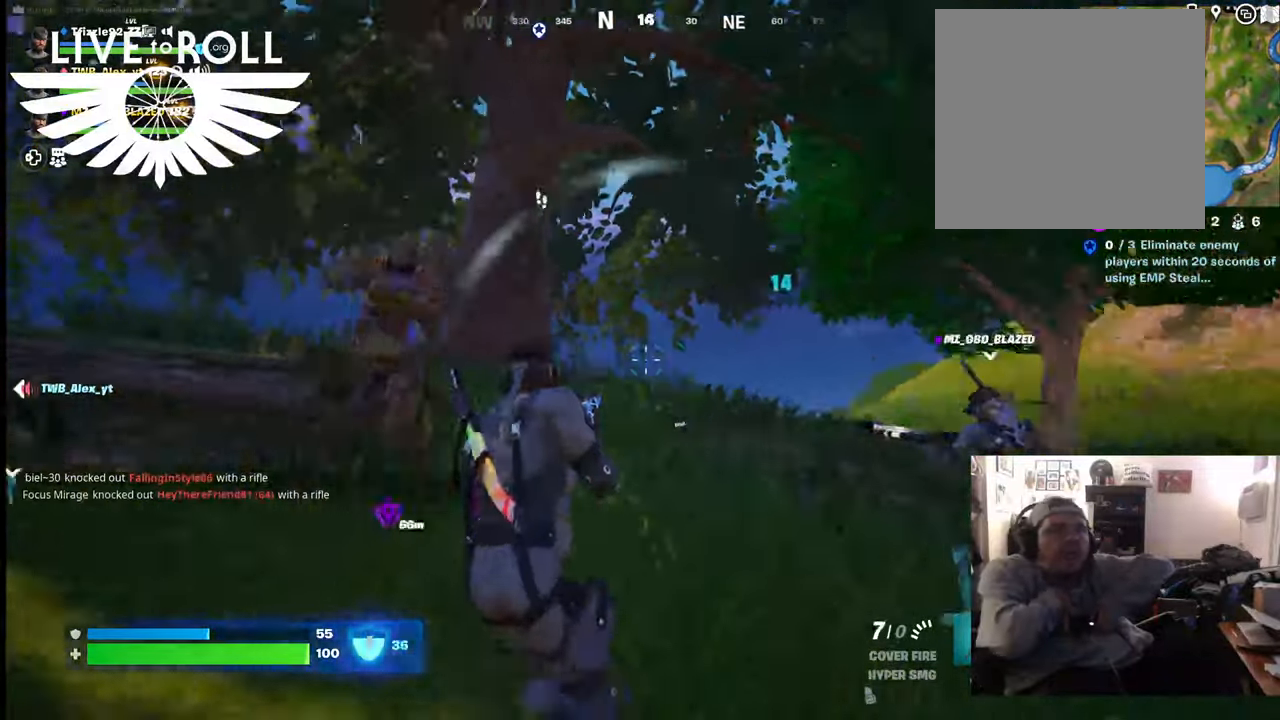
{"buttons": ["R2"], "left_stick": "down-left", "right_stick": "center", "events": [[267, "right_stick", "center"], [500, "R2", "down"]]}
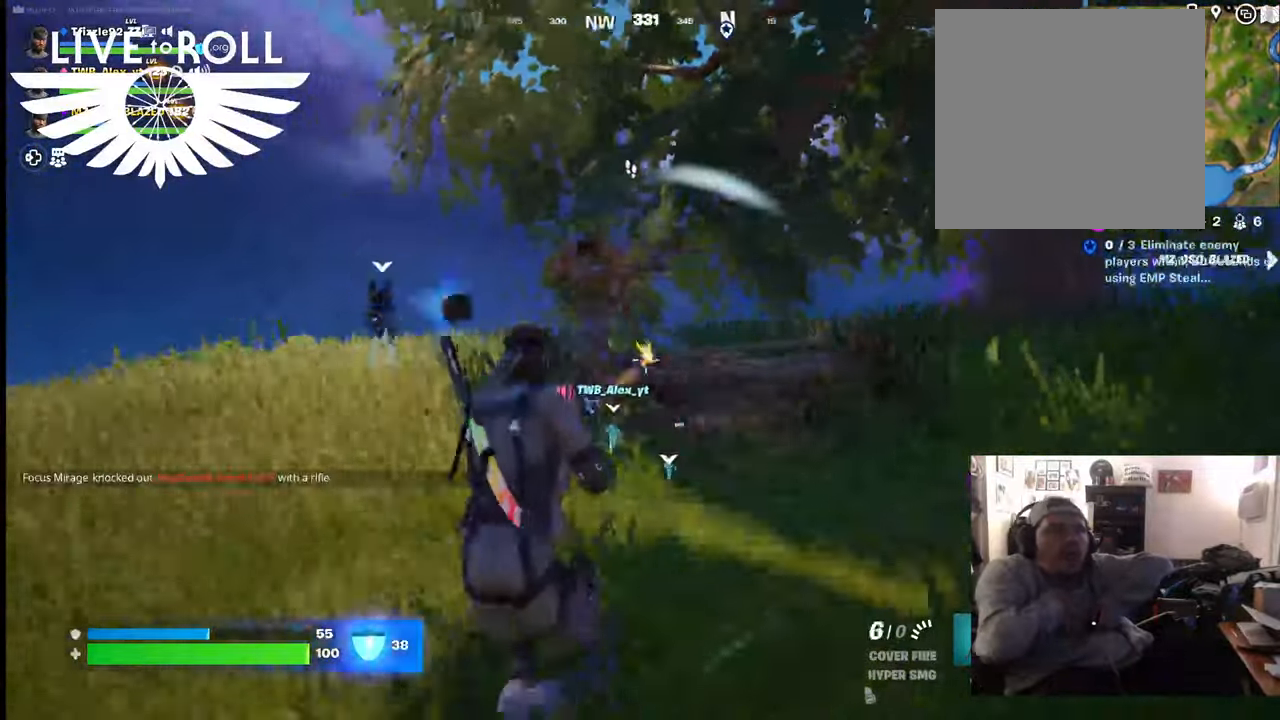
{"buttons": [], "left_stick": "left", "right_stick": "center", "events": [[200, "R2", "up"], [267, "left_stick", "left"]]}
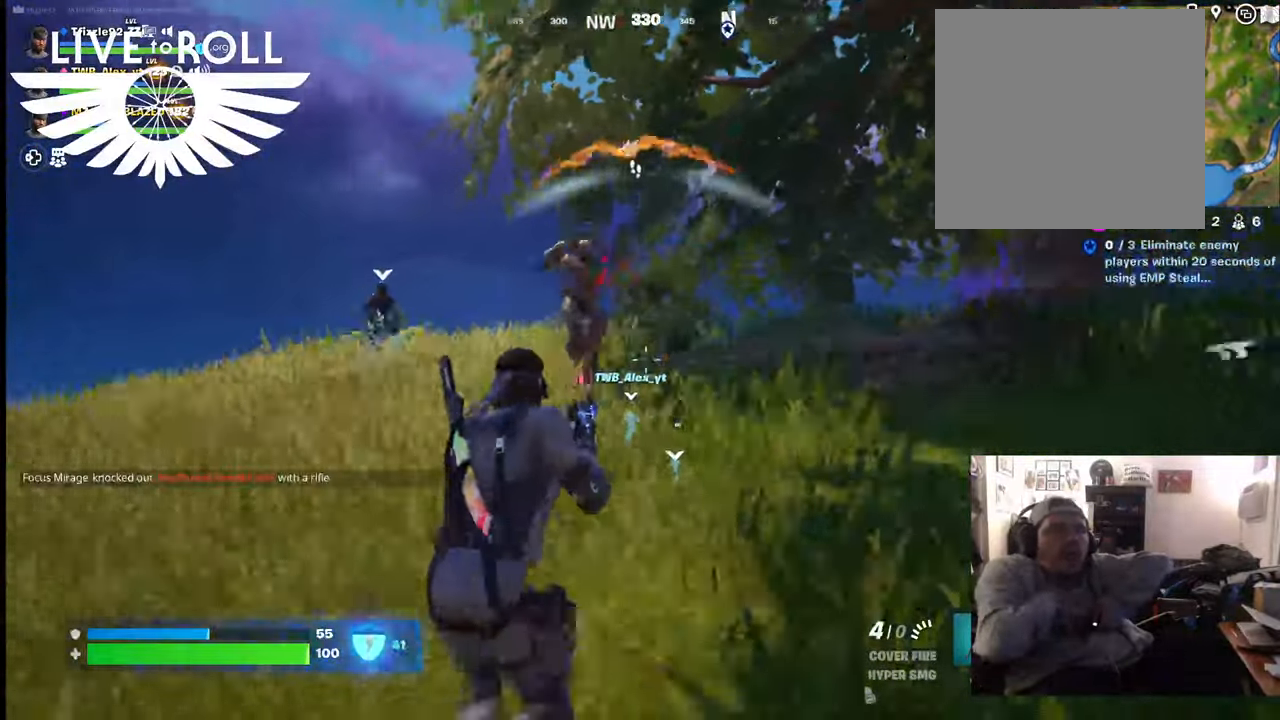
{"buttons": ["R2"], "left_stick": "up-right", "right_stick": "center", "events": [[67, "right_stick", "left"], [167, "right_stick", "center"], [334, "left_stick", "up"], [400, "R2", "down"], [500, "left_stick", "up-right"]]}
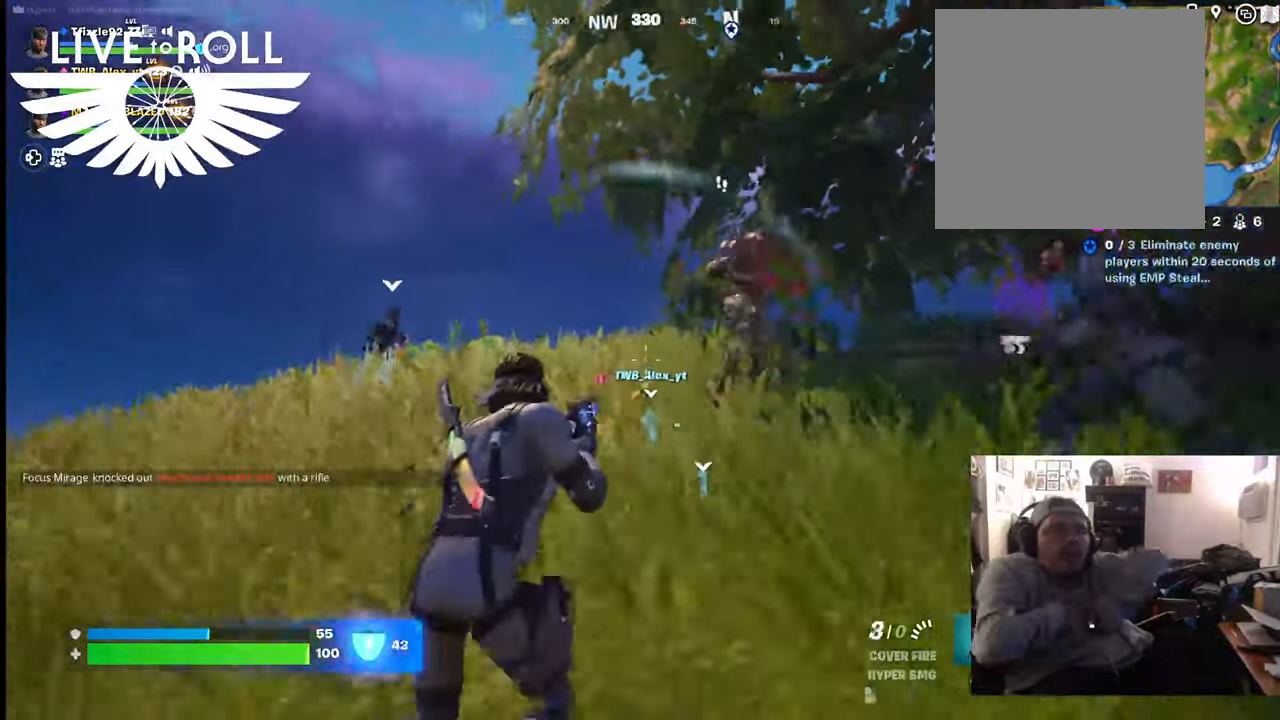
{"buttons": [], "left_stick": "right", "right_stick": "center", "events": [[100, "R2", "up"], [400, "left_stick", "right"]]}
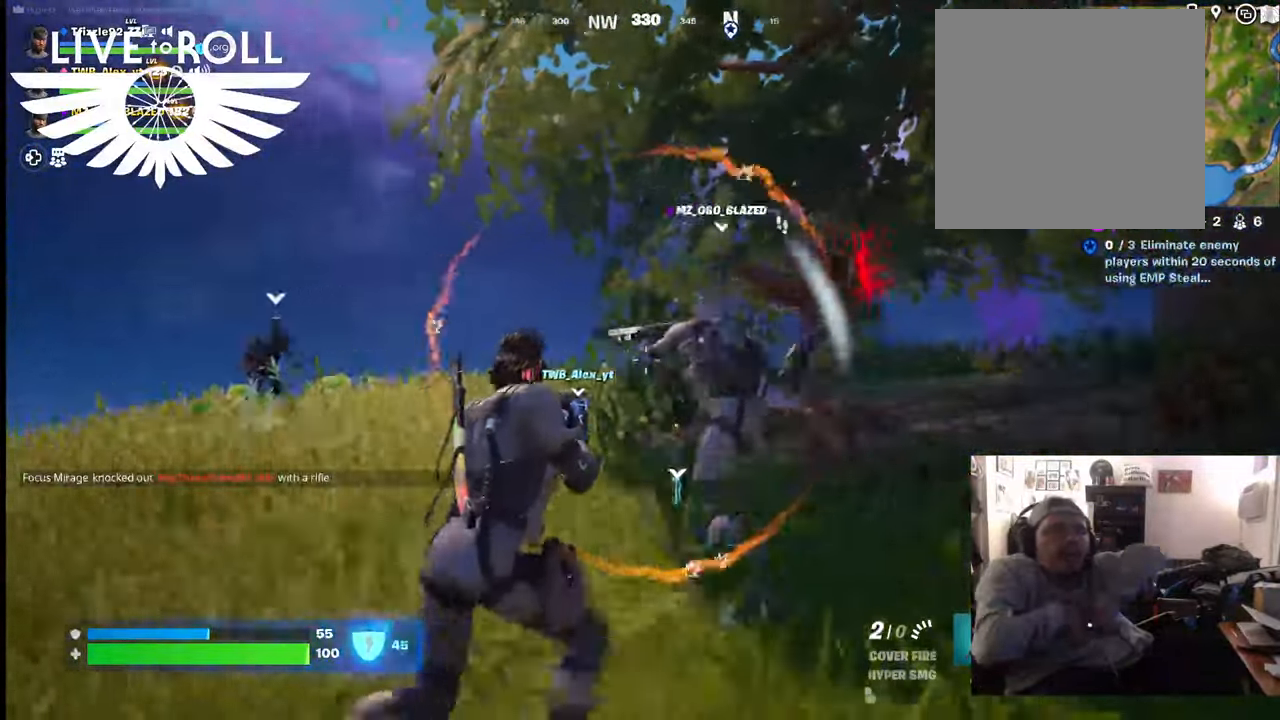
{"buttons": [], "left_stick": "right", "right_stick": "right", "events": [[367, "right_stick", "right"]]}
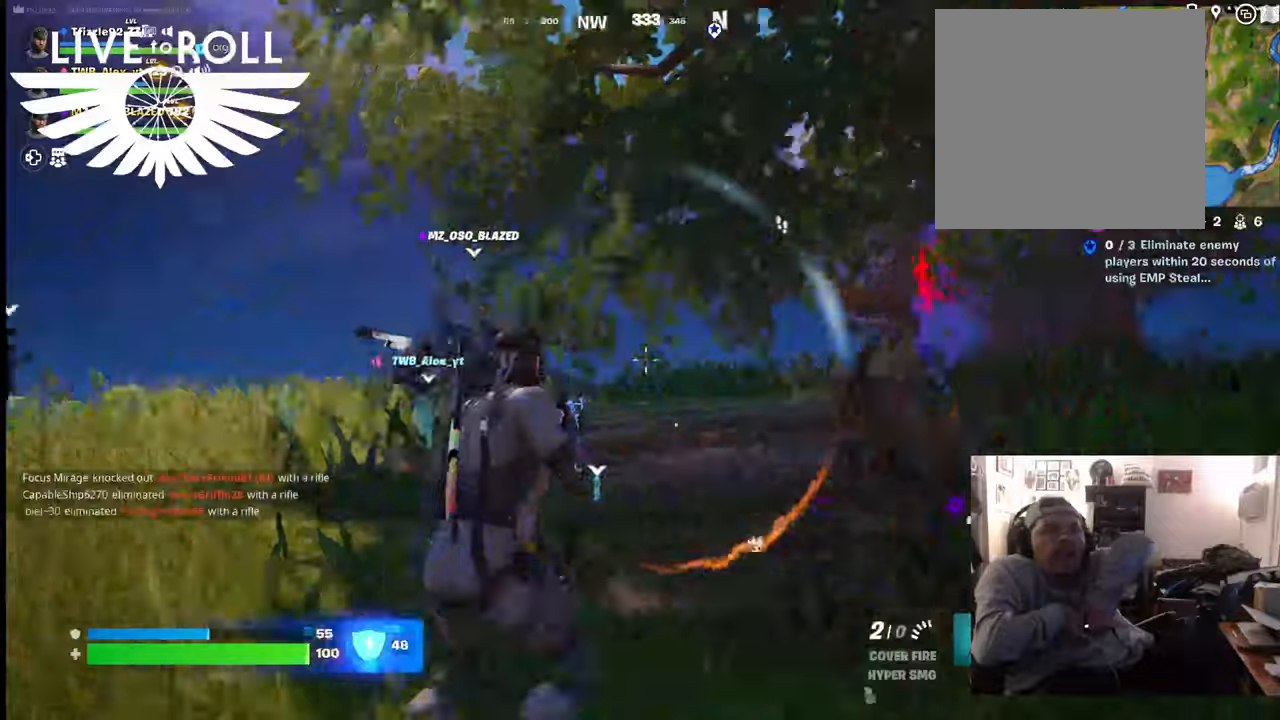
{"buttons": ["R2"], "left_stick": "down-left", "right_stick": "center", "events": [[267, "R2", "down"], [267, "right_stick", "center"], [434, "left_stick", "down-left"]]}
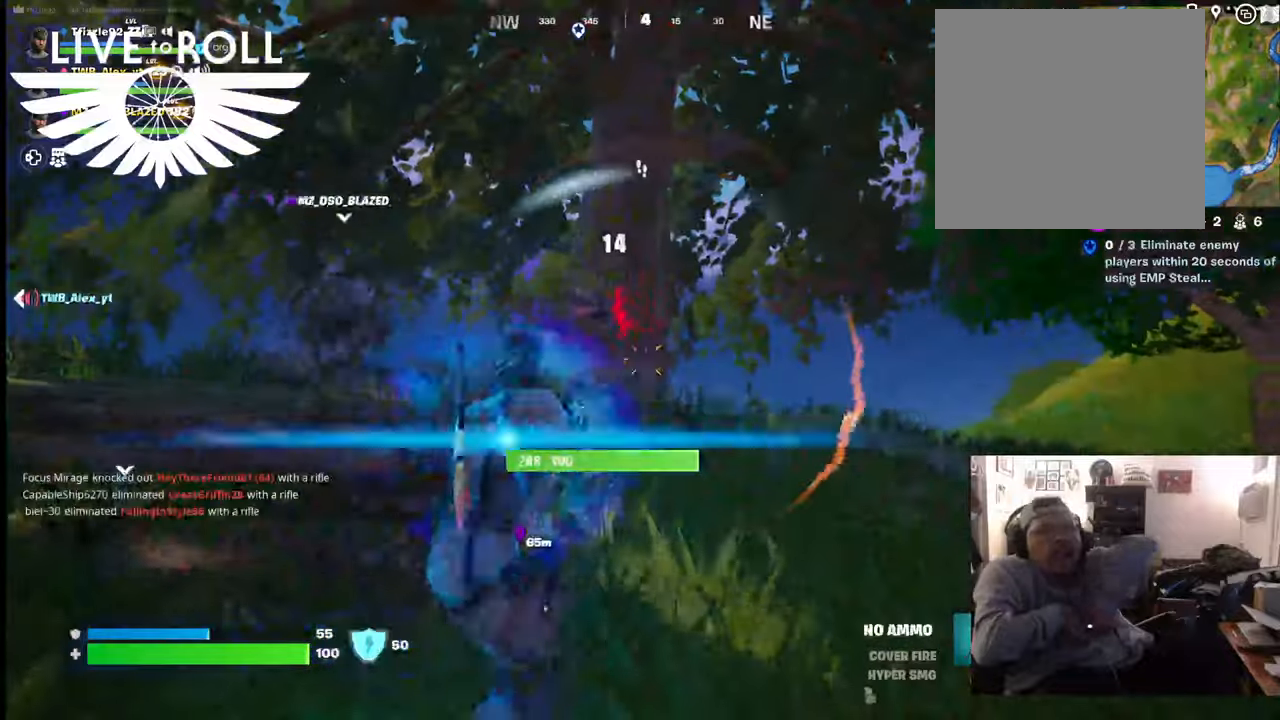
{"buttons": ["R2"], "left_stick": "up", "right_stick": "center", "events": [[67, "R2", "up"], [167, "left_stick", "center"], [334, "left_stick", "up"], [367, "R2", "down"]]}
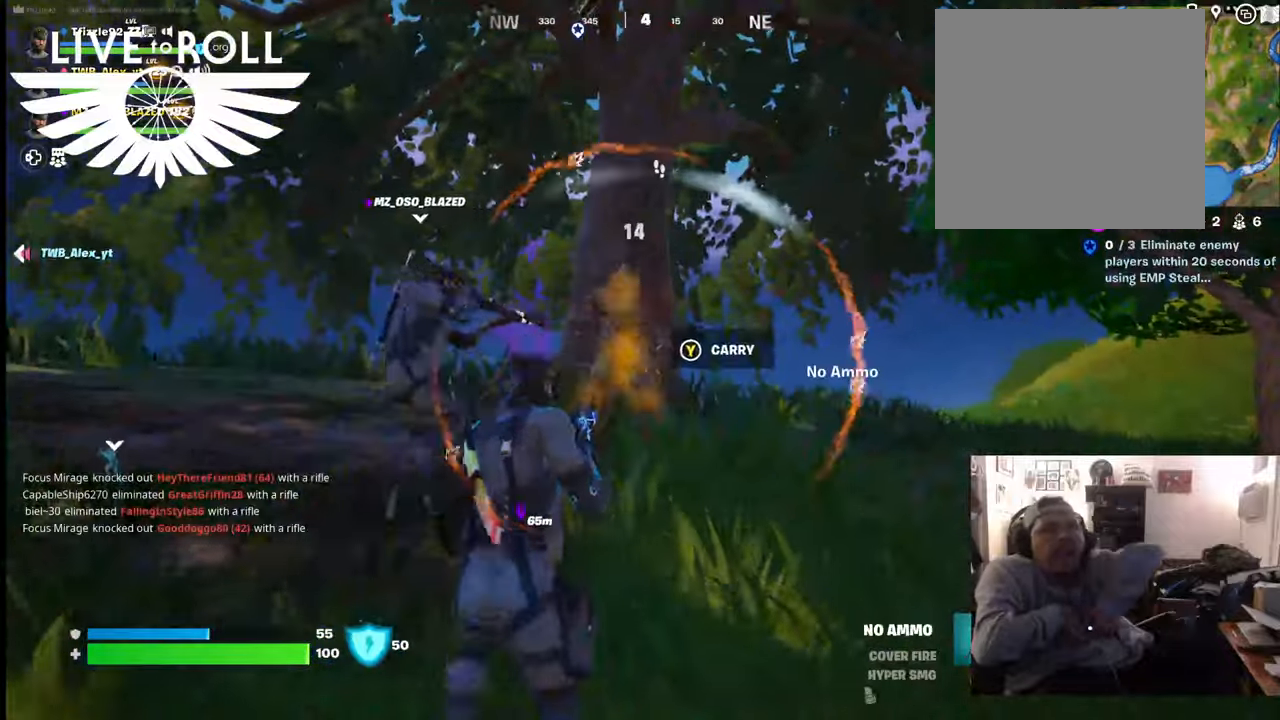
{"buttons": [], "left_stick": "down-right", "right_stick": "center", "events": [[167, "R2", "up"], [200, "left_stick", "right"], [400, "left_stick", "down-right"]]}
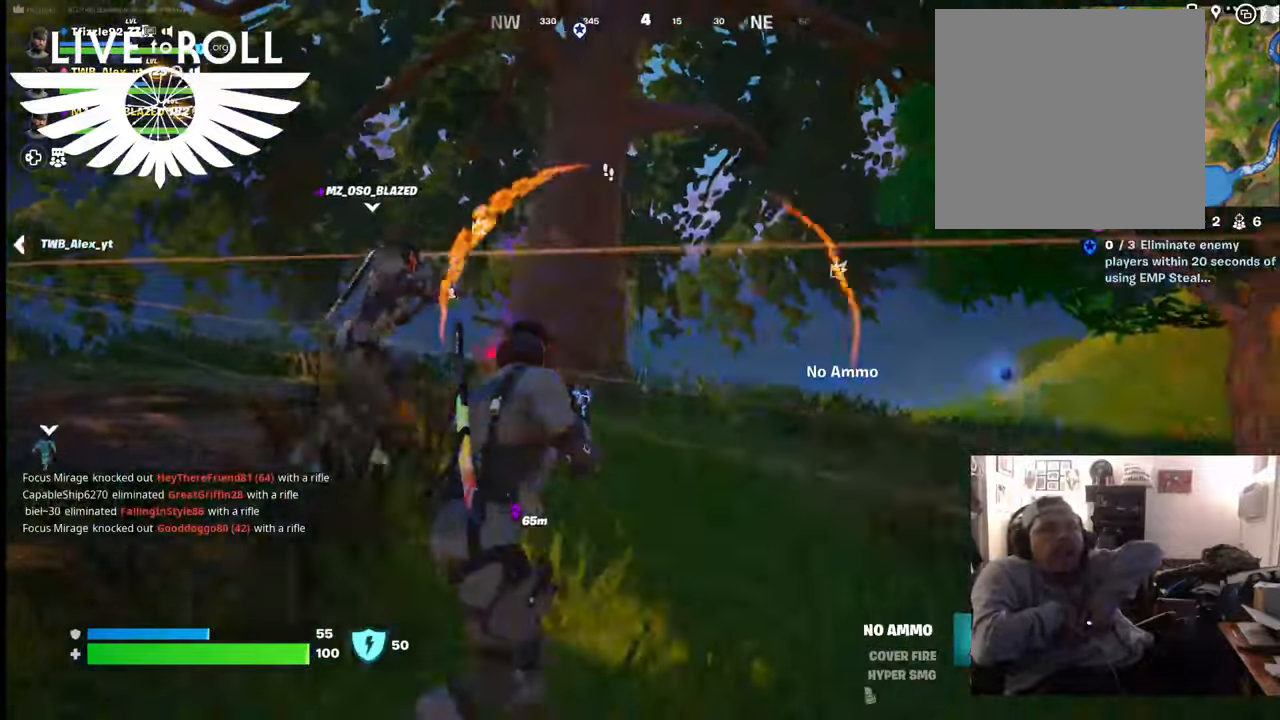
{"buttons": [], "left_stick": "up-right", "right_stick": "left", "events": [[100, "L1", "down"], [234, "right_stick", "left"], [300, "L1", "up"], [500, "left_stick", "up-right"]]}
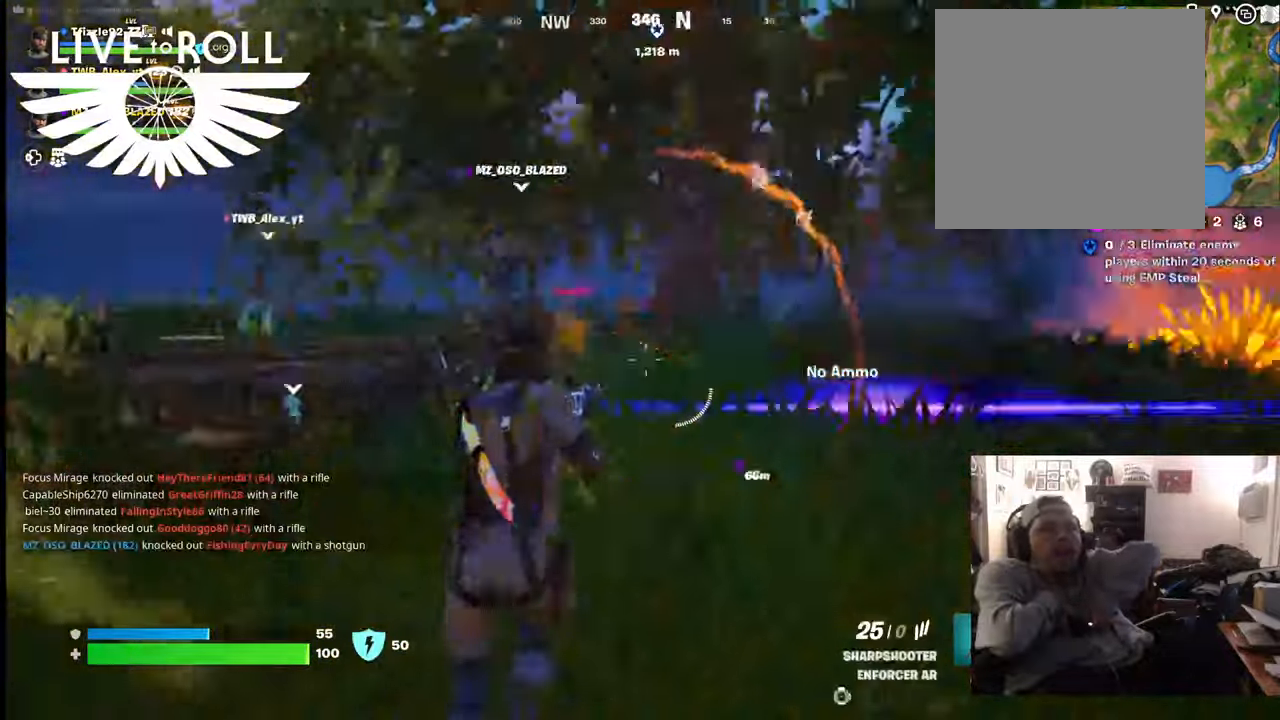
{"buttons": [], "left_stick": "up-left", "right_stick": "center", "events": [[134, "right_stick", "down-left"], [434, "left_stick", "up-left"], [500, "right_stick", "center"]]}
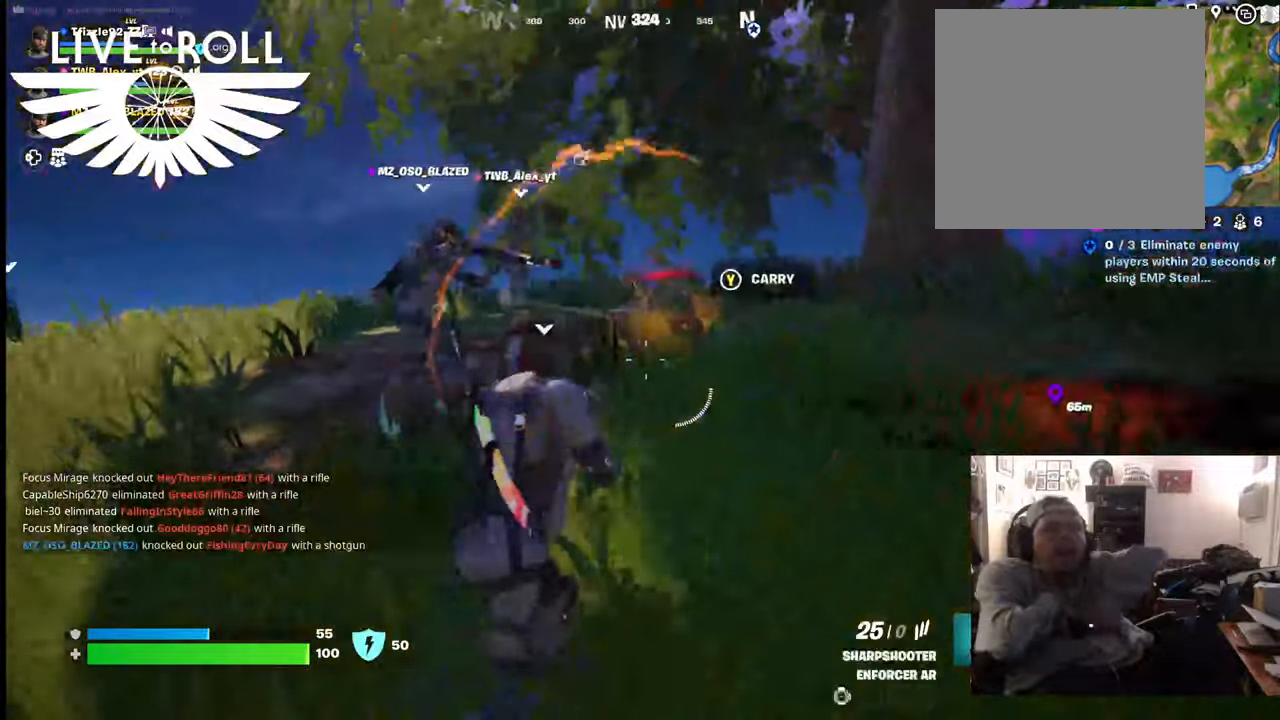
{"buttons": [], "left_stick": "right", "right_stick": "center", "events": [[234, "left_stick", "right"], [367, "R2", "down"], [500, "R2", "up"]]}
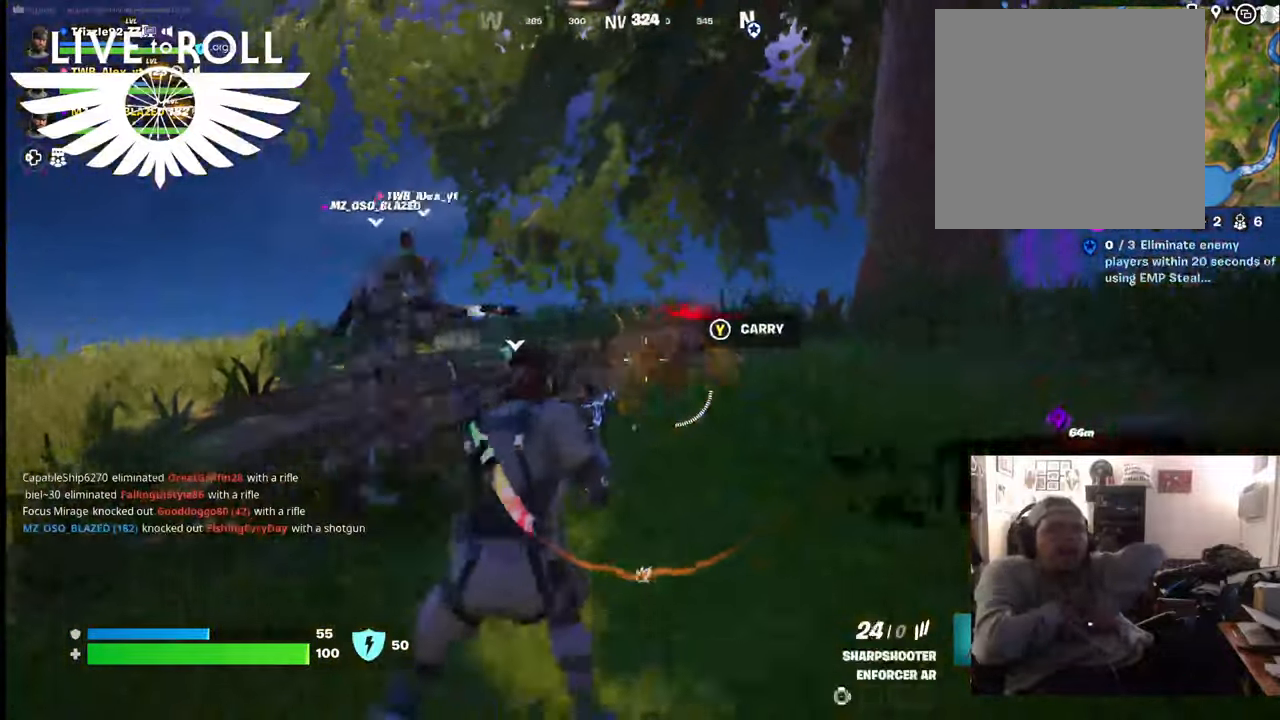
{"buttons": ["R2"], "left_stick": "down-right", "right_stick": "center", "events": [[100, "R2", "down"], [100, "left_stick", "left"], [234, "left_stick", "right"], [467, "left_stick", "down-right"]]}
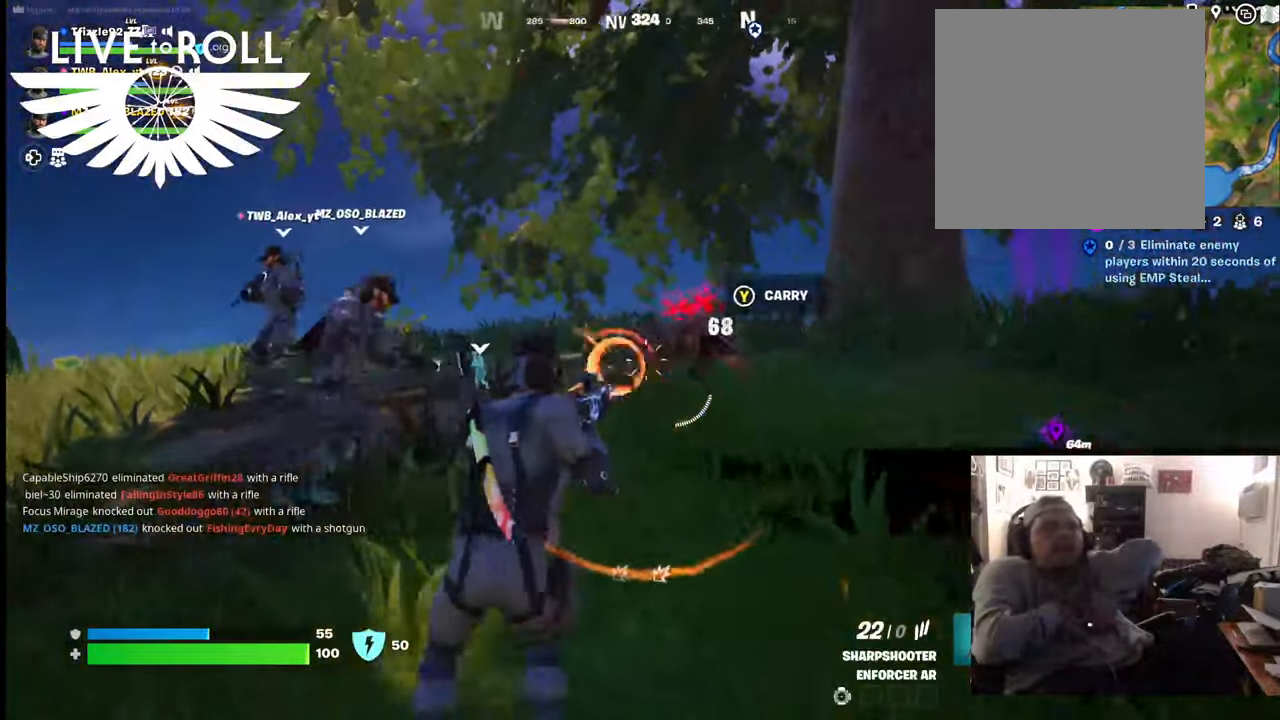
{"buttons": [], "left_stick": "center", "right_stick": "center", "events": [[100, "left_stick", "center"], [300, "left_stick", "right"], [500, "R2", "up"], [500, "left_stick", "center"]]}
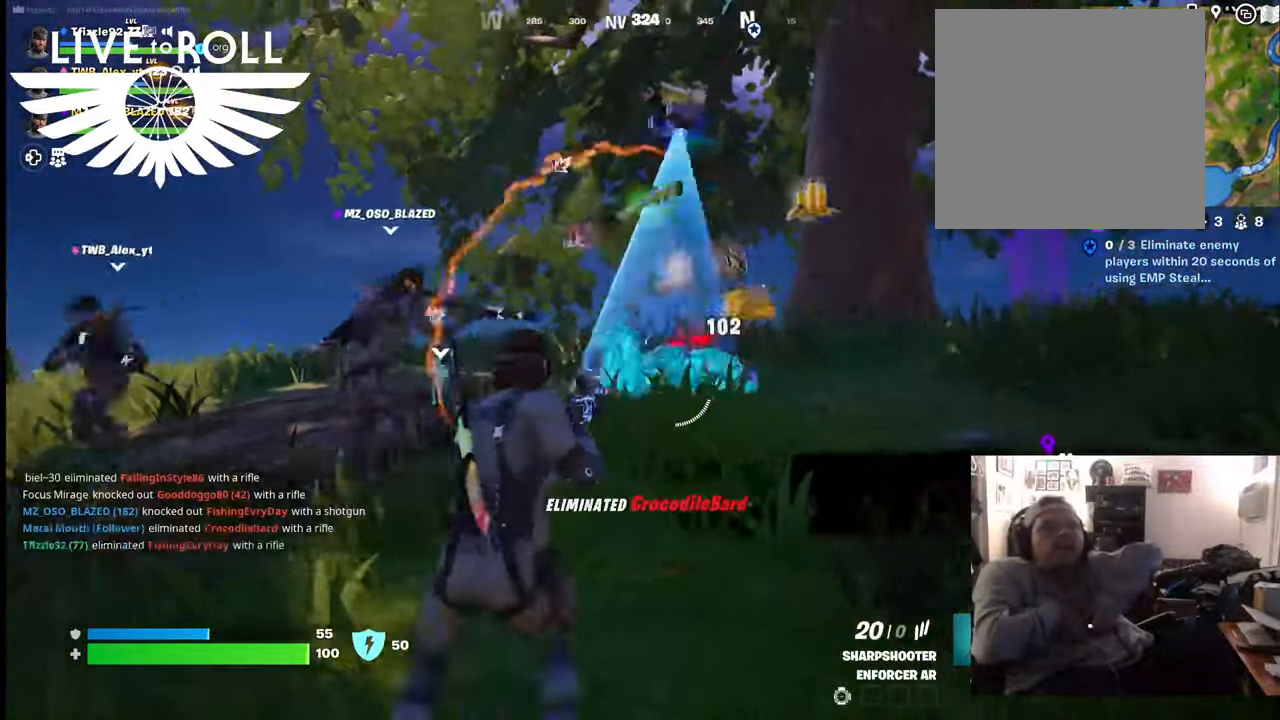
{"buttons": [], "left_stick": "left", "right_stick": "left", "events": [[167, "left_stick", "left"], [234, "right_stick", "left"]]}
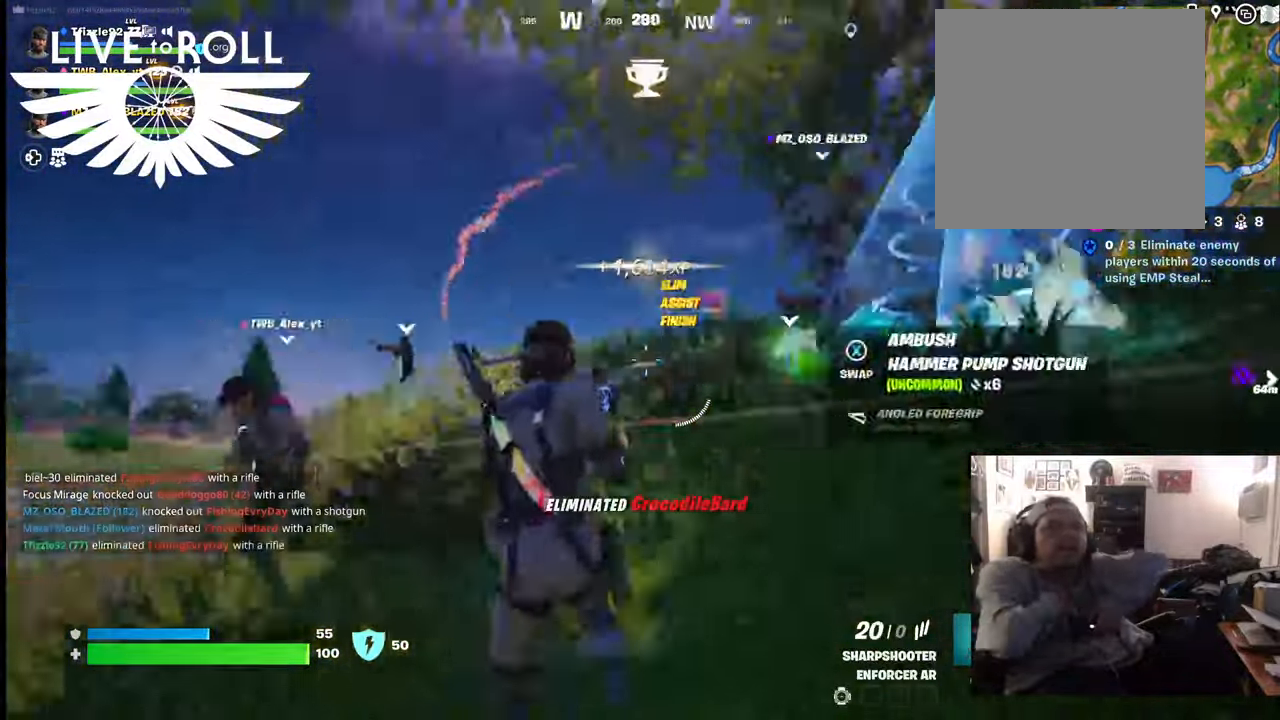
{"buttons": [], "left_stick": "up-left", "right_stick": "left", "events": [[100, "left_stick", "up-left"]]}
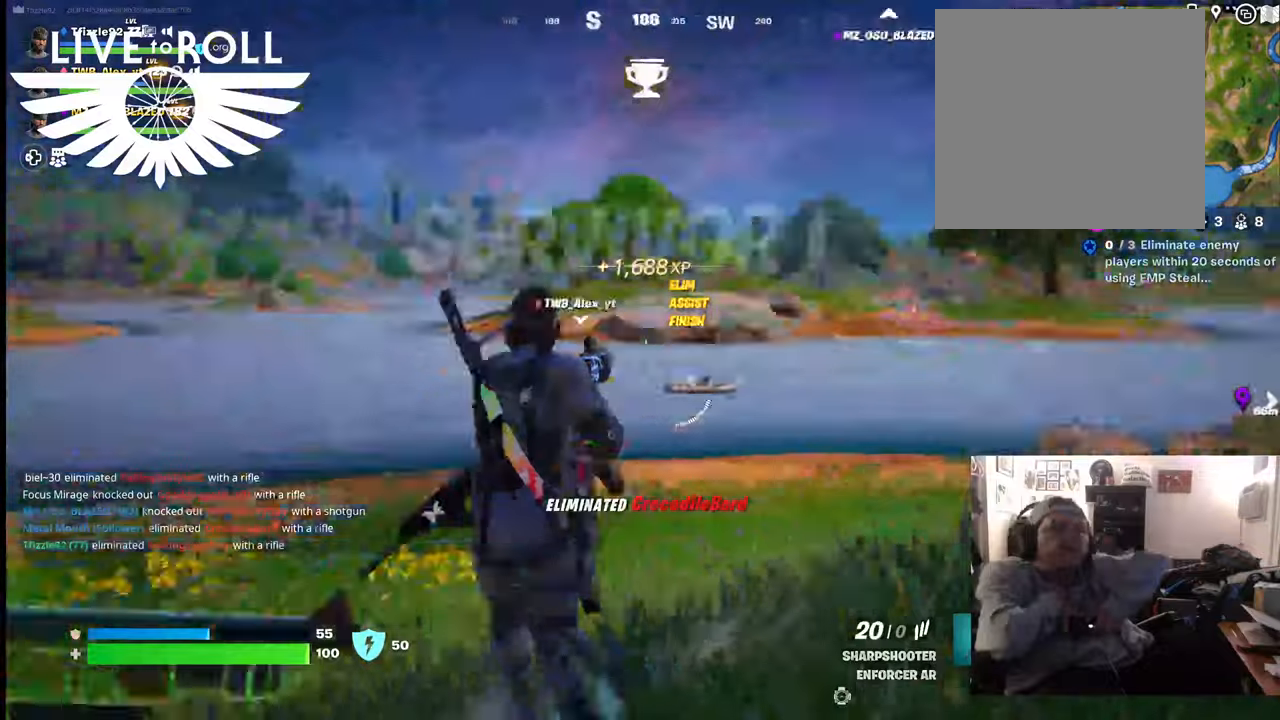
{"buttons": [], "left_stick": "up-left", "right_stick": "down-right", "events": [[167, "right_stick", "center"], [367, "right_stick", "down-right"]]}
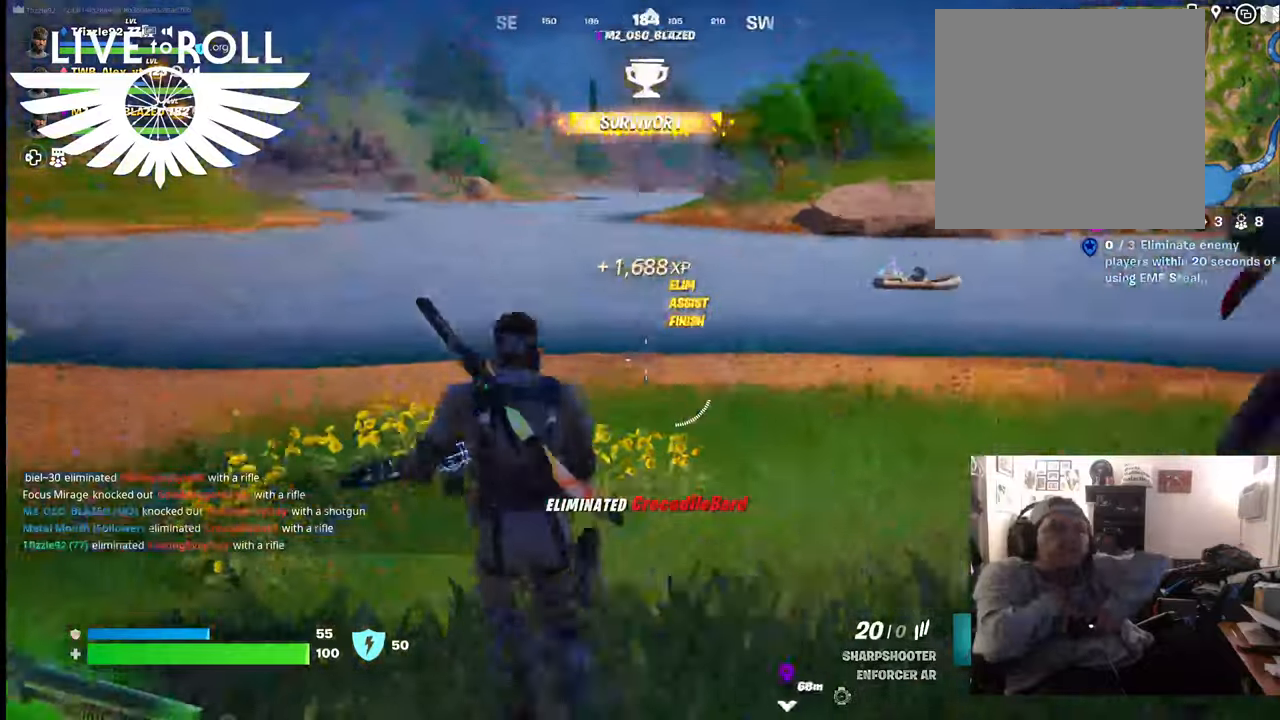
{"buttons": [], "left_stick": "up", "right_stick": "left", "events": [[300, "right_stick", "down"], [400, "left_stick", "up"], [467, "right_stick", "left"]]}
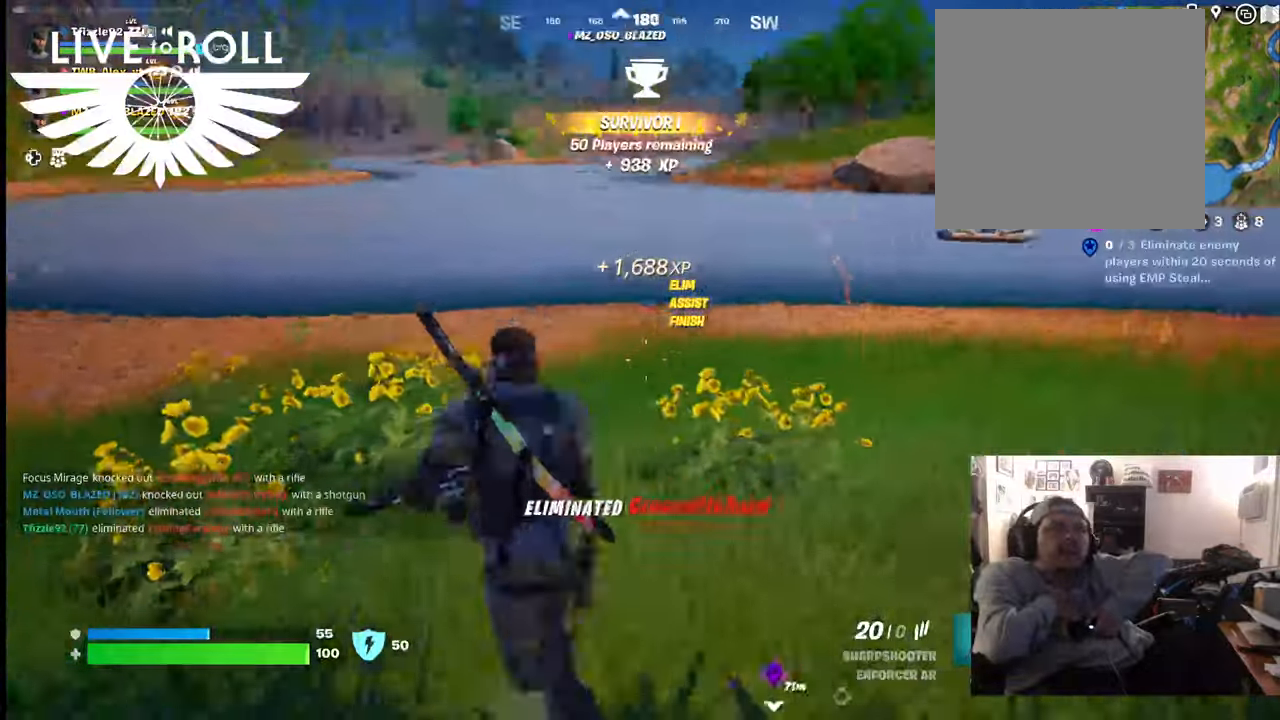
{"buttons": [], "left_stick": "up-right", "right_stick": "center", "events": [[367, "left_stick", "up-right"], [500, "right_stick", "center"]]}
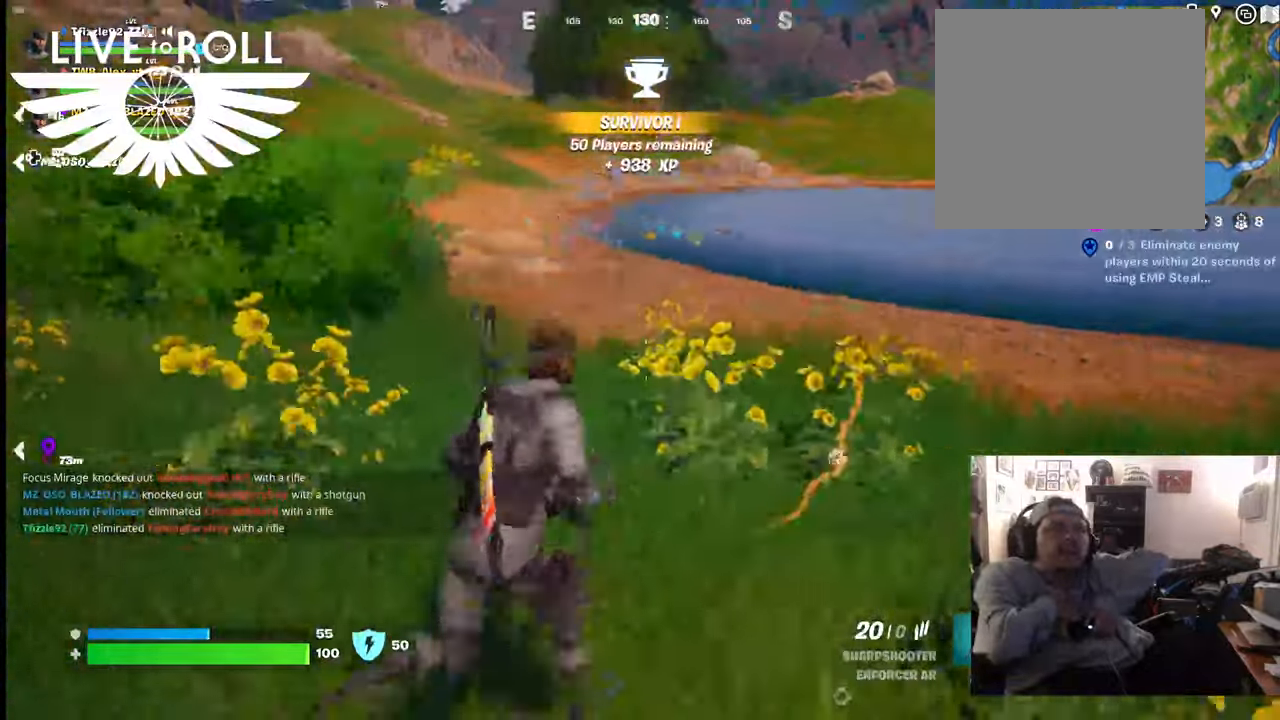
{"buttons": [], "left_stick": "up-right", "right_stick": "center", "events": []}
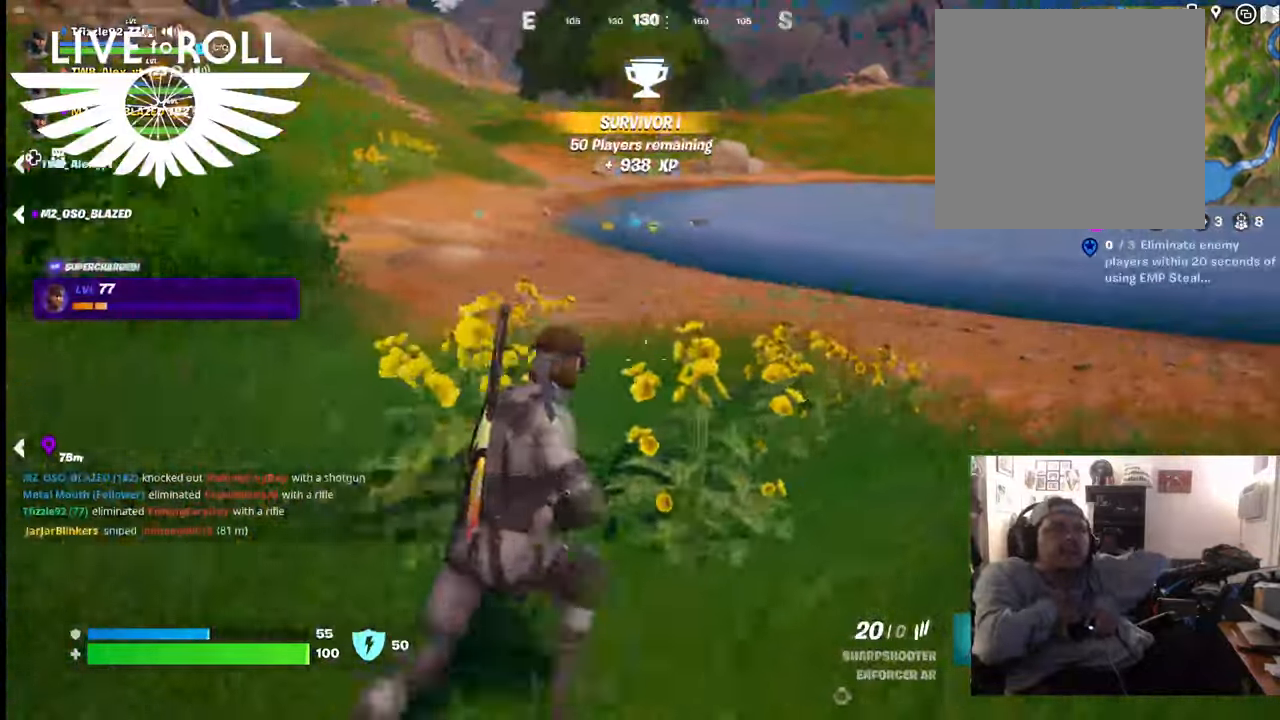
{"buttons": [], "left_stick": "up-right", "right_stick": "right", "events": [[100, "right_stick", "right"]]}
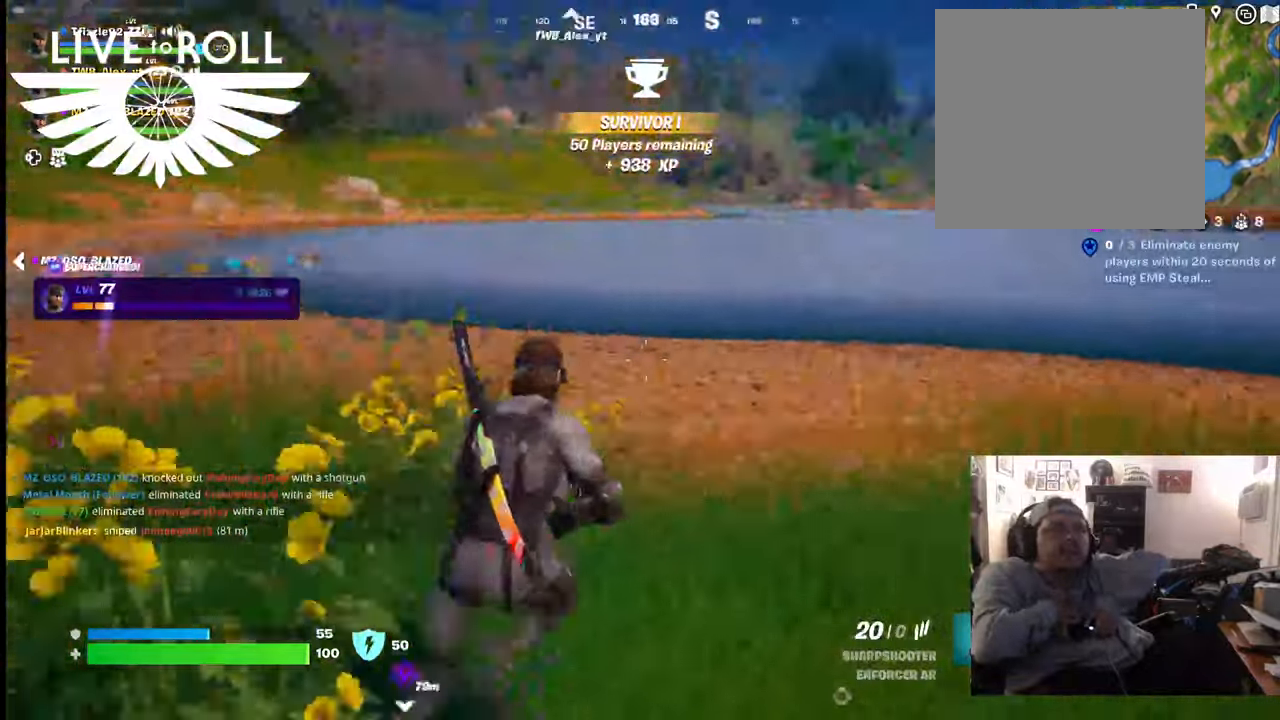
{"buttons": [], "left_stick": "center", "right_stick": "center", "events": [[367, "right_stick", "center"], [400, "left_stick", "center"]]}
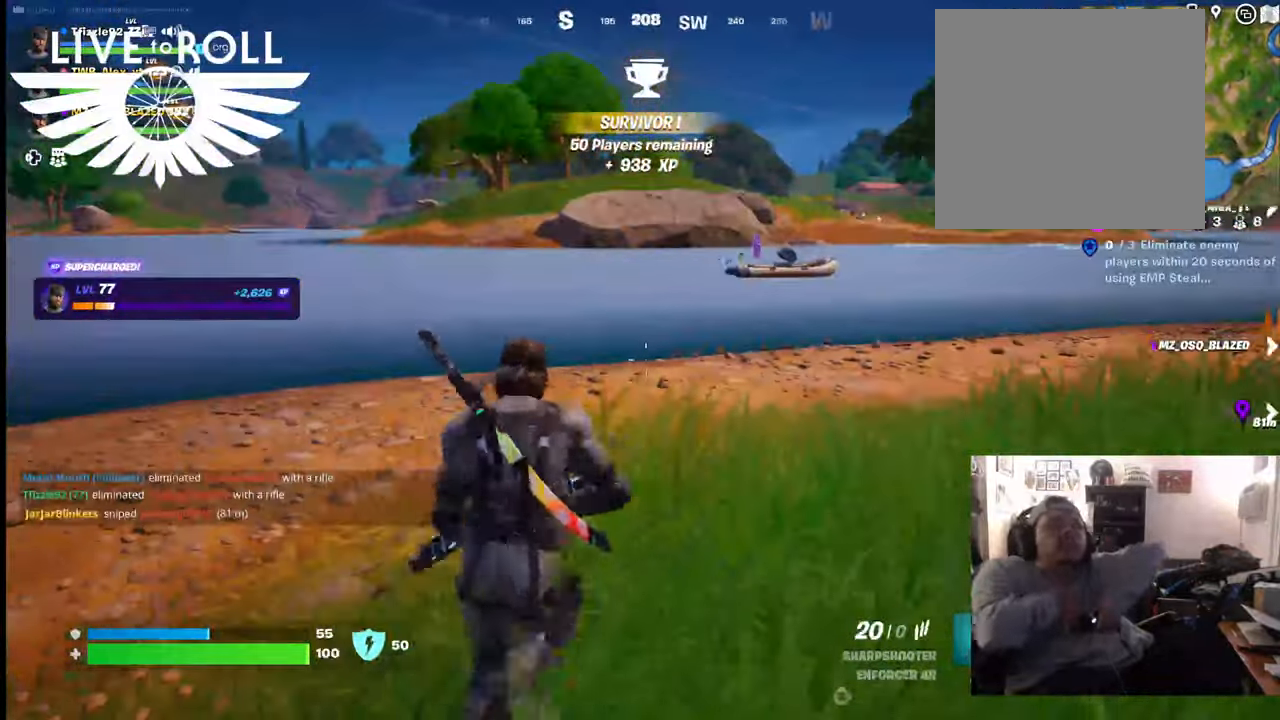
{"buttons": [], "left_stick": "up-right", "right_stick": "center", "events": [[300, "left_stick", "up-right"]]}
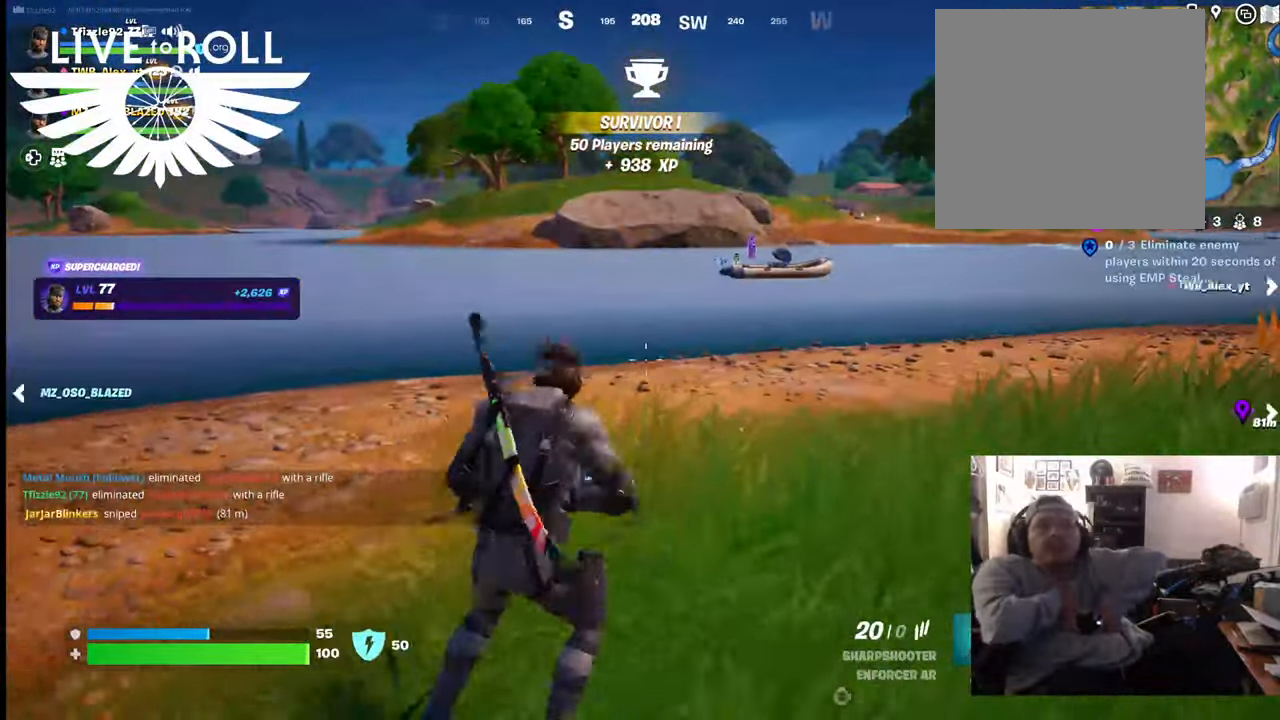
{"buttons": [], "left_stick": "up-right", "right_stick": "center", "events": [[67, "L3", "down"], [434, "L3", "up"]]}
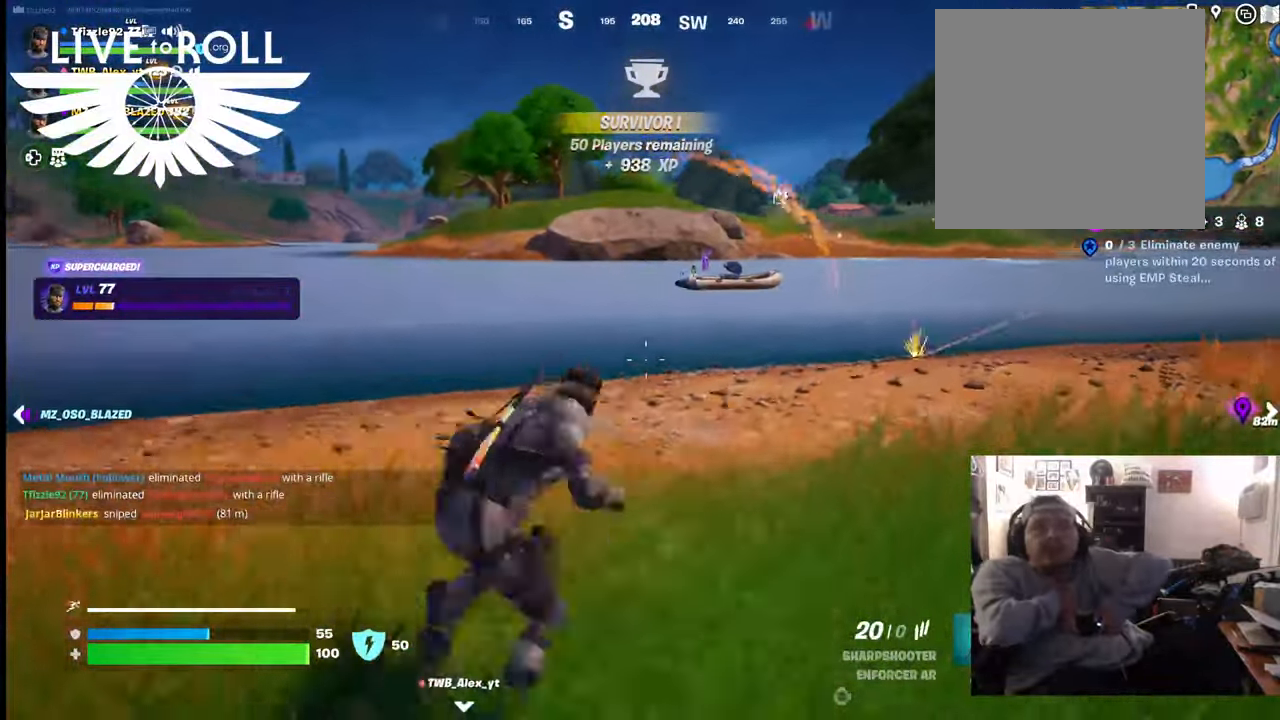
{"buttons": [], "left_stick": "up", "right_stick": "right", "events": [[400, "left_stick", "up"], [467, "right_stick", "right"]]}
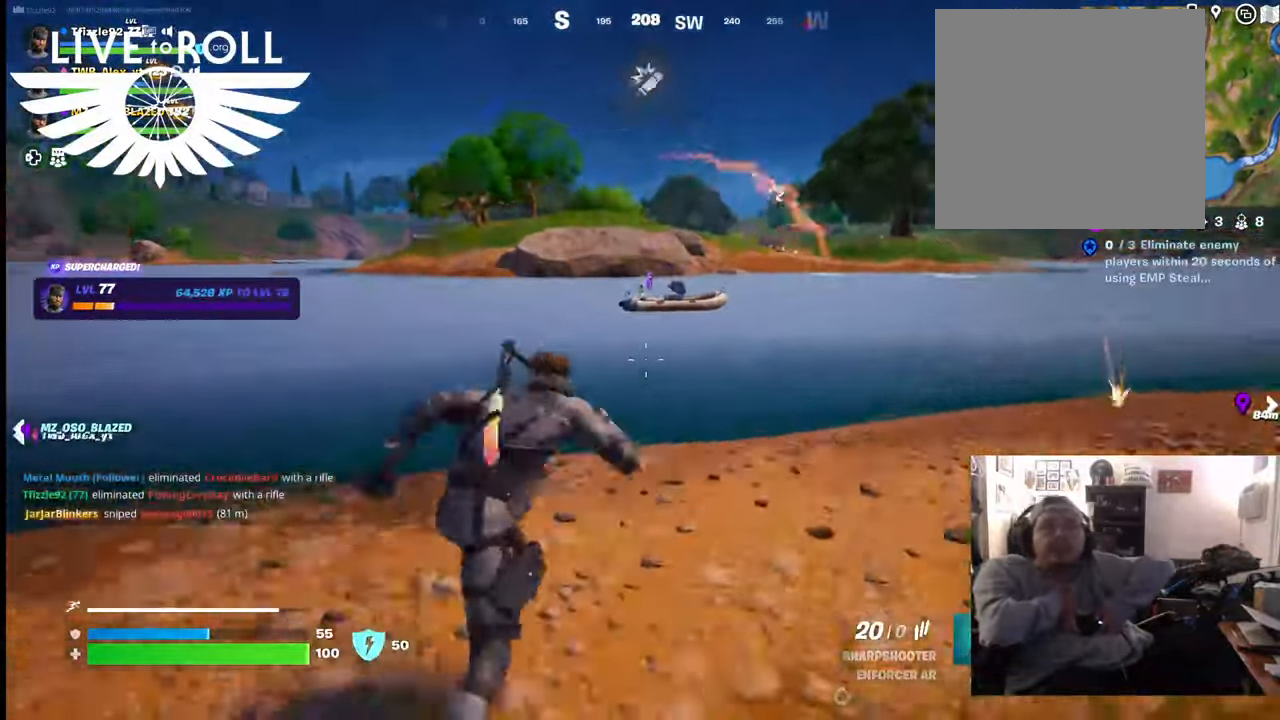
{"buttons": [], "left_stick": "up", "right_stick": "center", "events": [[234, "right_stick", "center"]]}
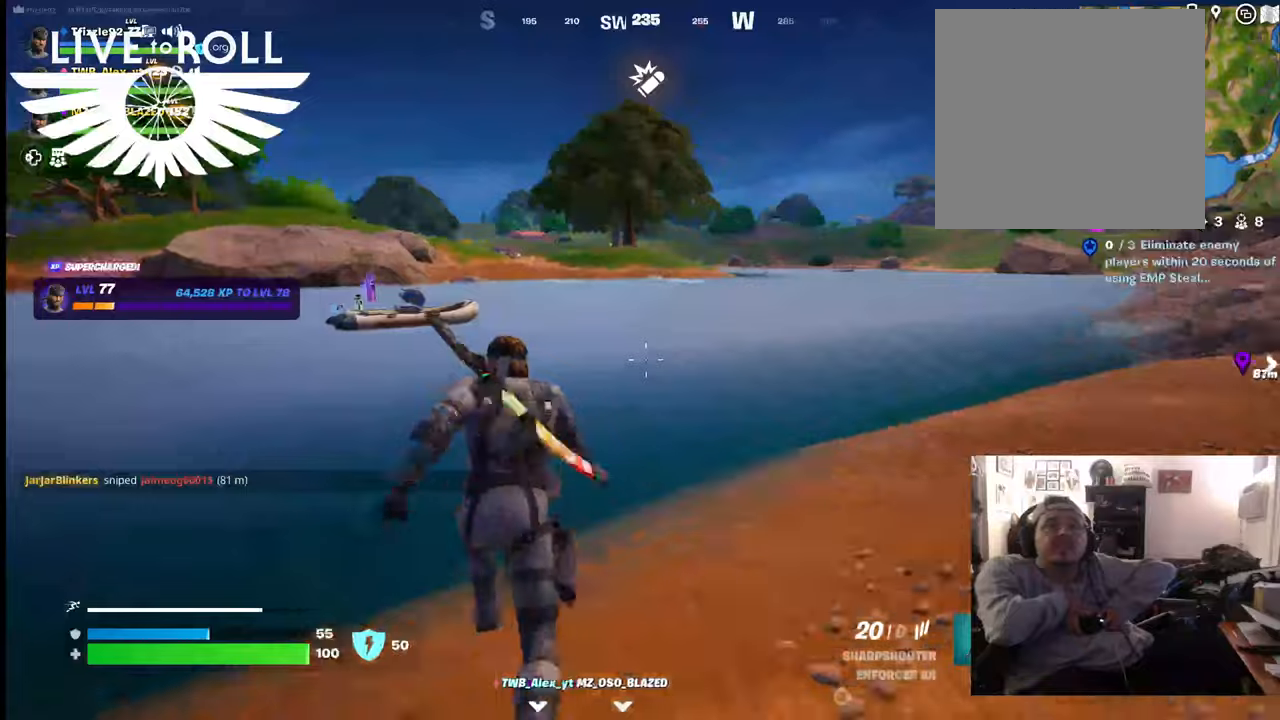
{"buttons": [], "left_stick": "up", "right_stick": "left", "events": [[100, "right_stick", "left"]]}